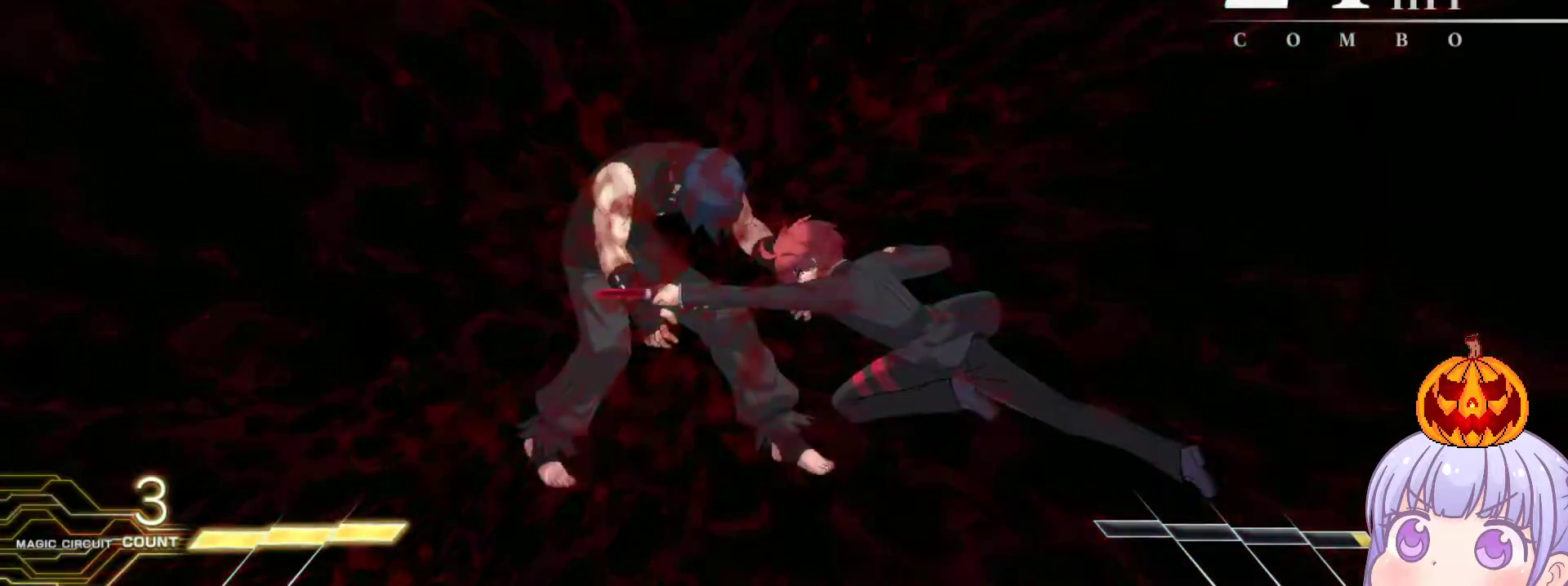
Gameplay with a controller (arcade stick); each line is a JSON object with the inputs held at the frame after it. "events" lists button and stick changes between this image and that frame as [ms after this image, input, new state], when the widget could be followed in between. Not read: L3 R3.
{"buttons": [], "left_stick": "center", "events": []}
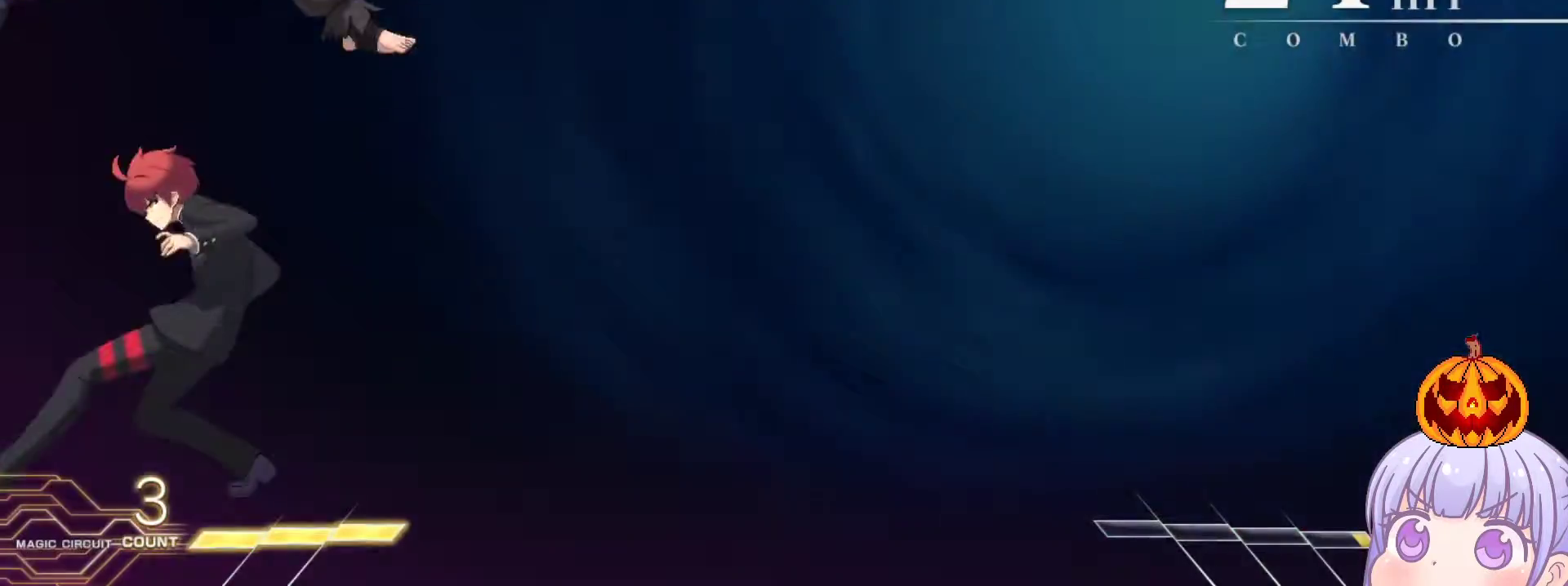
{"buttons": [], "left_stick": "center", "events": []}
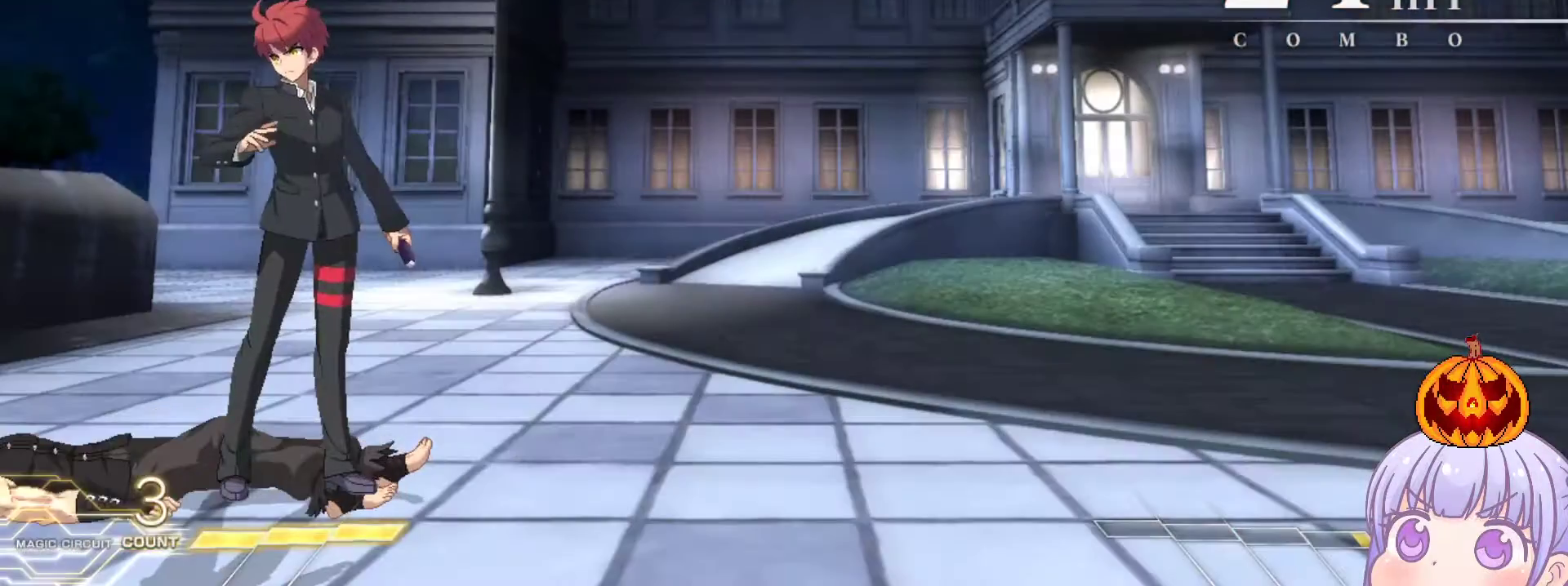
{"buttons": ["SQUARE", "TRIANGLE", "R1"], "left_stick": "center", "events": [[200, "CROSS", "down"], [200, "SQUARE", "down"], [200, "TRIANGLE", "down"], [267, "R1", "down"], [300, "CROSS", "up"], [333, "SQUARE", "up"], [333, "TRIANGLE", "up"], [383, "CROSS", "down"], [400, "SQUARE", "down"], [417, "R1", "up"], [417, "TRIANGLE", "down"], [483, "CROSS", "up"], [483, "R1", "down"]]}
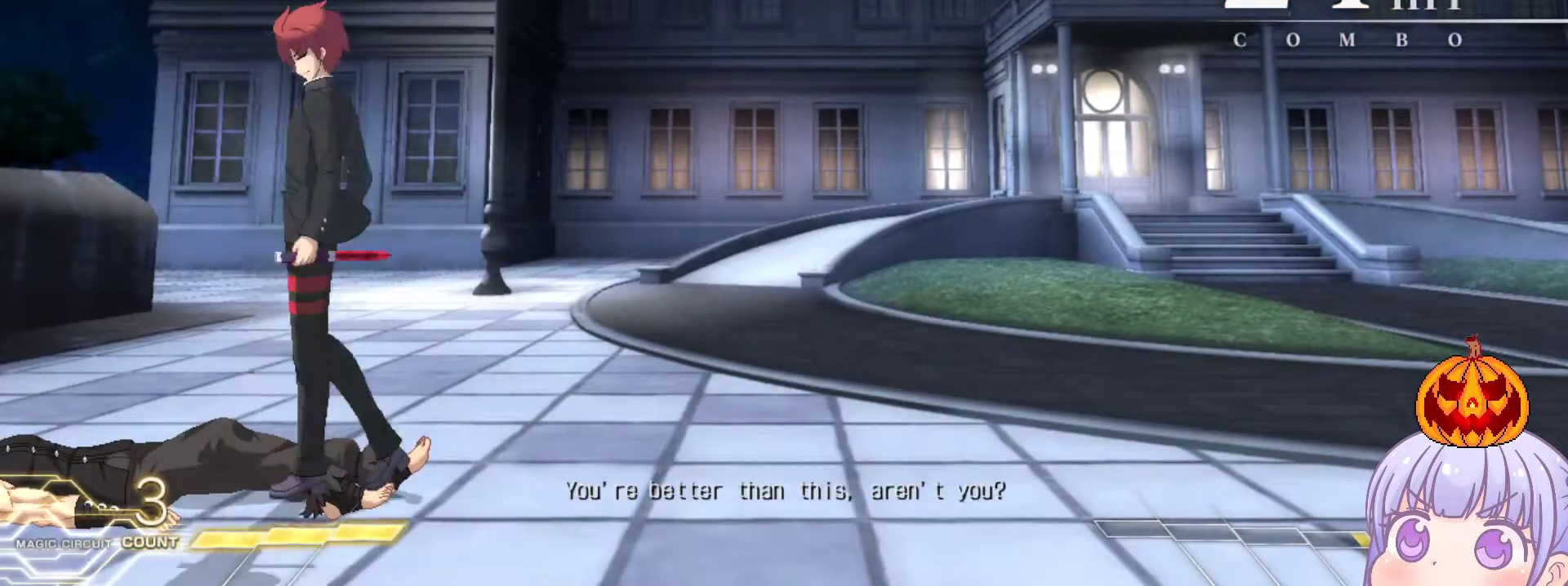
{"buttons": [], "left_stick": "center", "events": [[17, "SQUARE", "up"], [33, "TRIANGLE", "up"], [67, "CROSS", "down"], [100, "R1", "up"], [100, "SQUARE", "down"], [100, "TRIANGLE", "down"], [167, "CROSS", "up"], [183, "R1", "down"], [200, "SQUARE", "up"], [217, "TRIANGLE", "up"], [283, "CROSS", "down"], [300, "SQUARE", "down"], [317, "TRIANGLE", "down"], [350, "CROSS", "up"], [350, "SQUARE", "up"], [367, "TRIANGLE", "up"], [383, "R1", "up"]]}
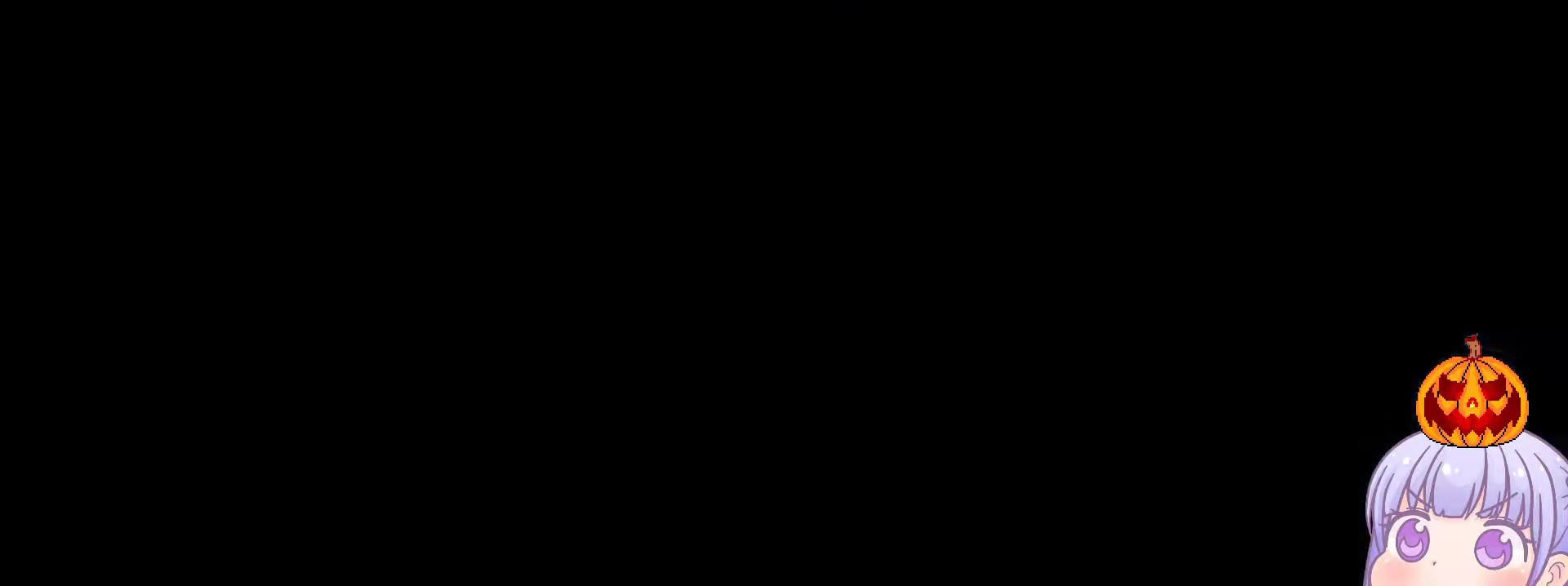
{"buttons": [], "left_stick": "center", "events": []}
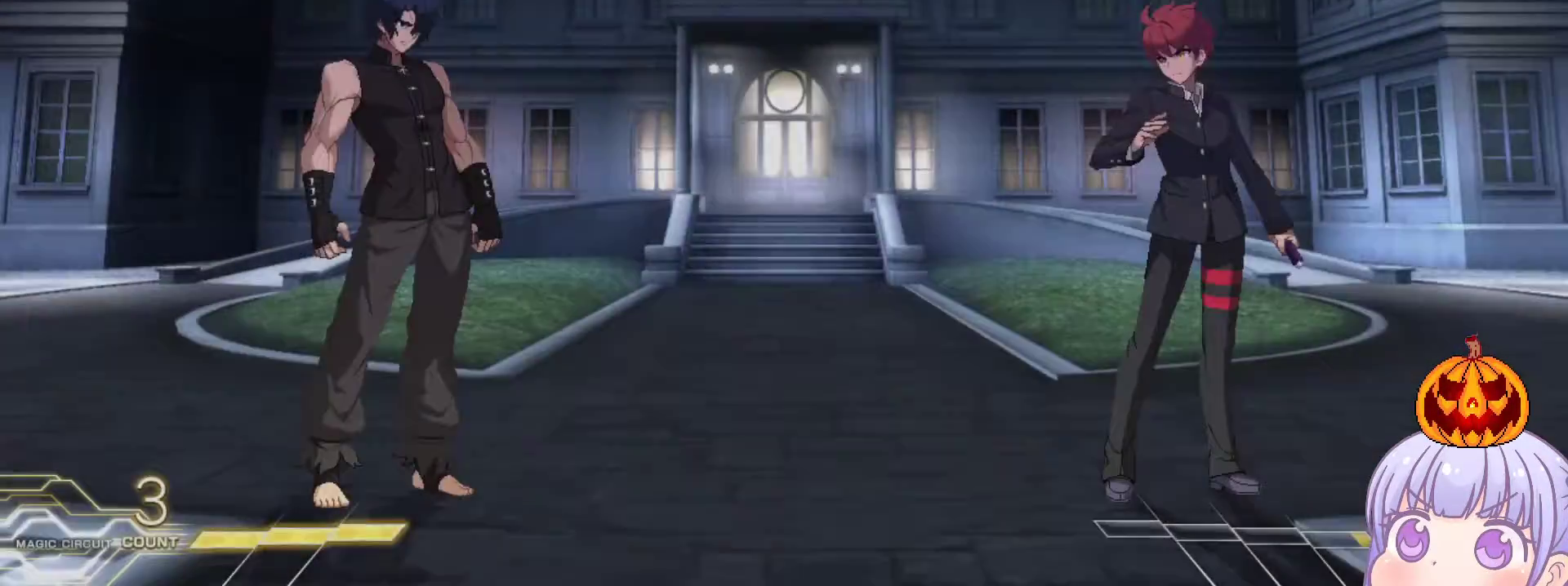
{"buttons": [], "left_stick": "center", "events": []}
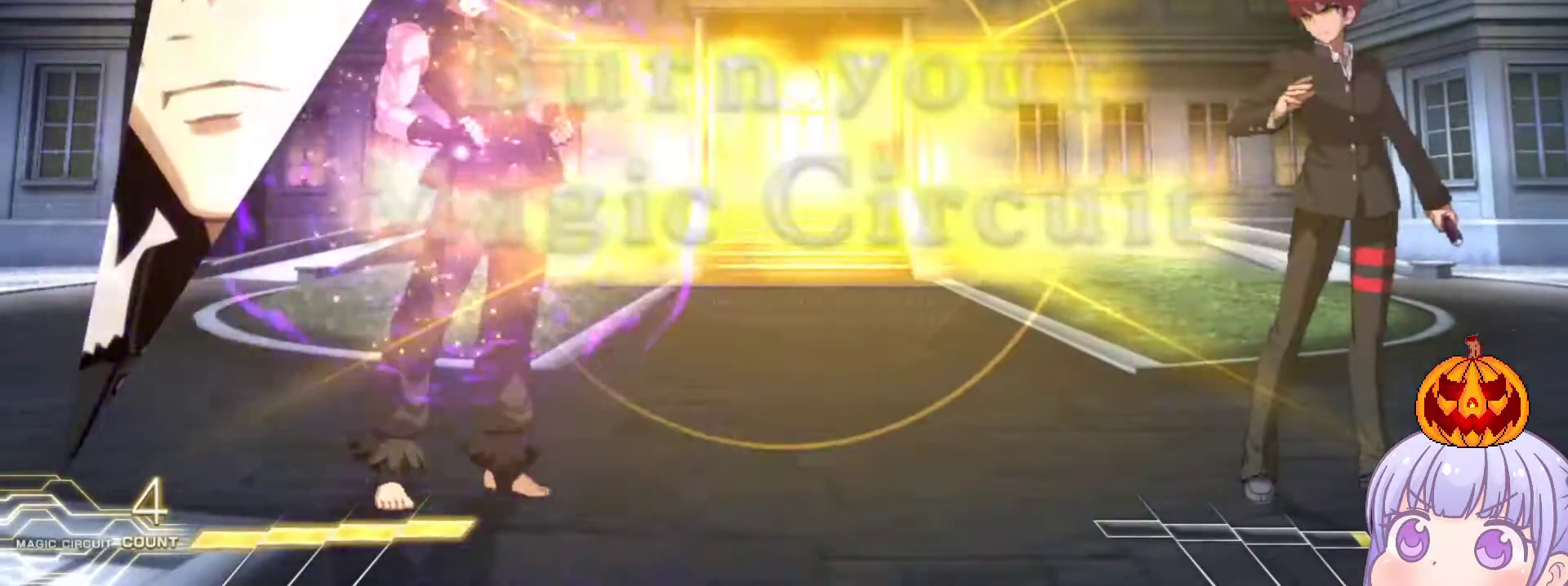
{"buttons": [], "left_stick": "right", "events": [[183, "left_stick", "right"]]}
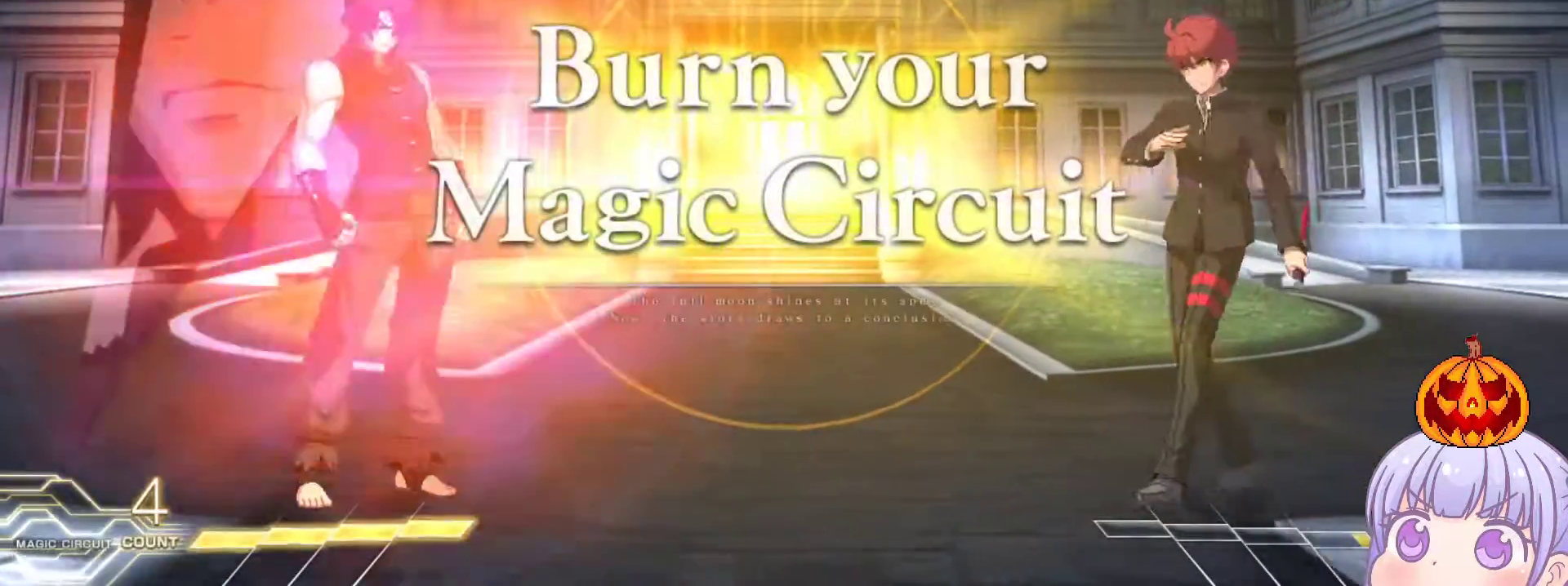
{"buttons": [], "left_stick": "left", "events": [[167, "left_stick", "center"], [217, "left_stick", "left"]]}
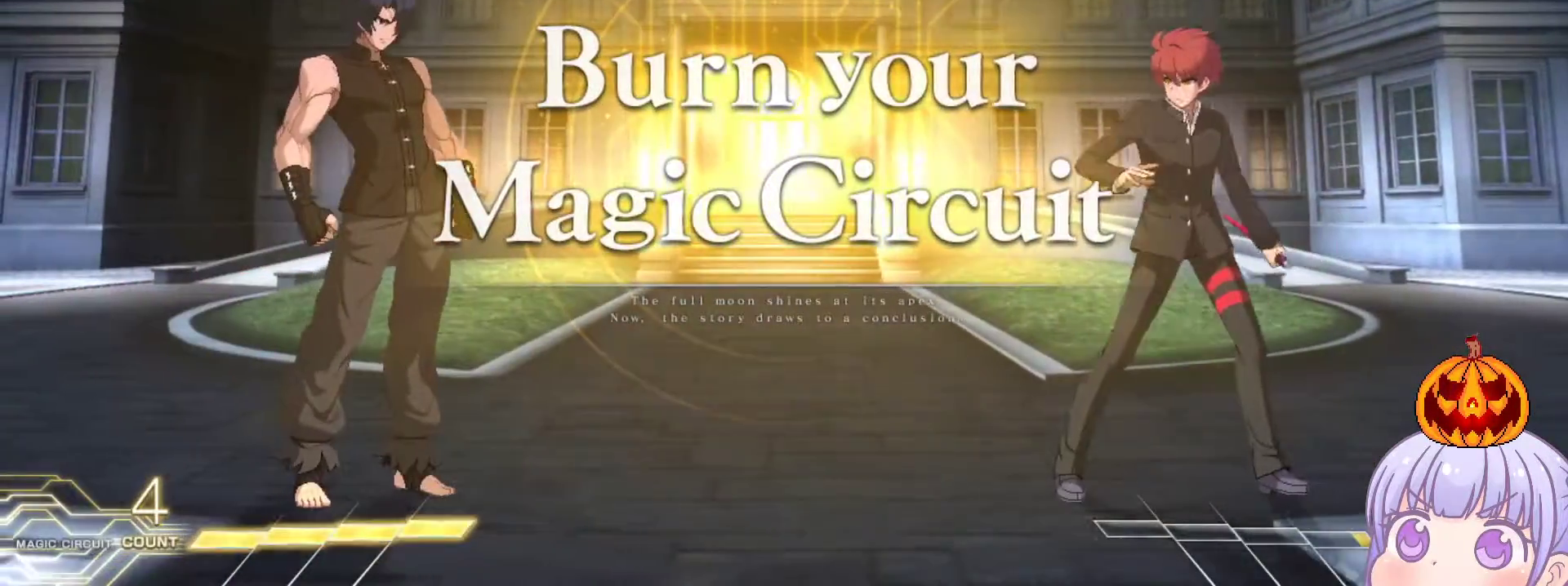
{"buttons": [], "left_stick": "right", "events": [[350, "left_stick", "right"]]}
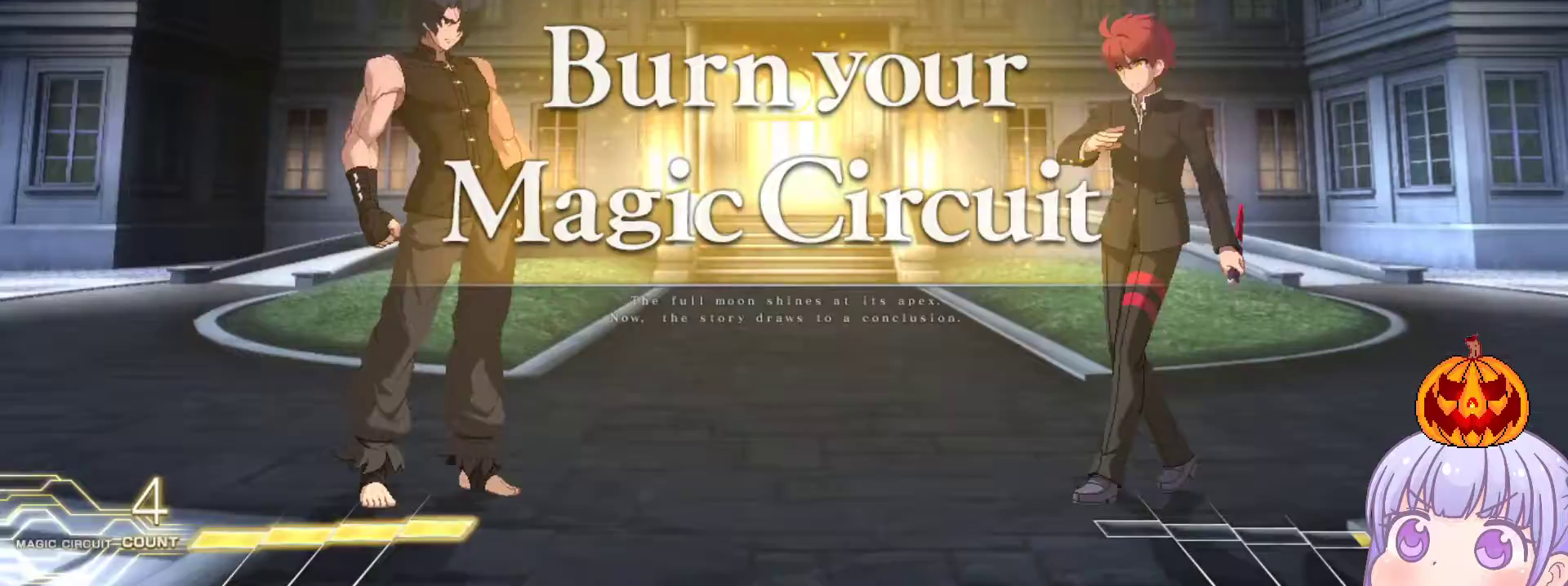
{"buttons": [], "left_stick": "right", "events": []}
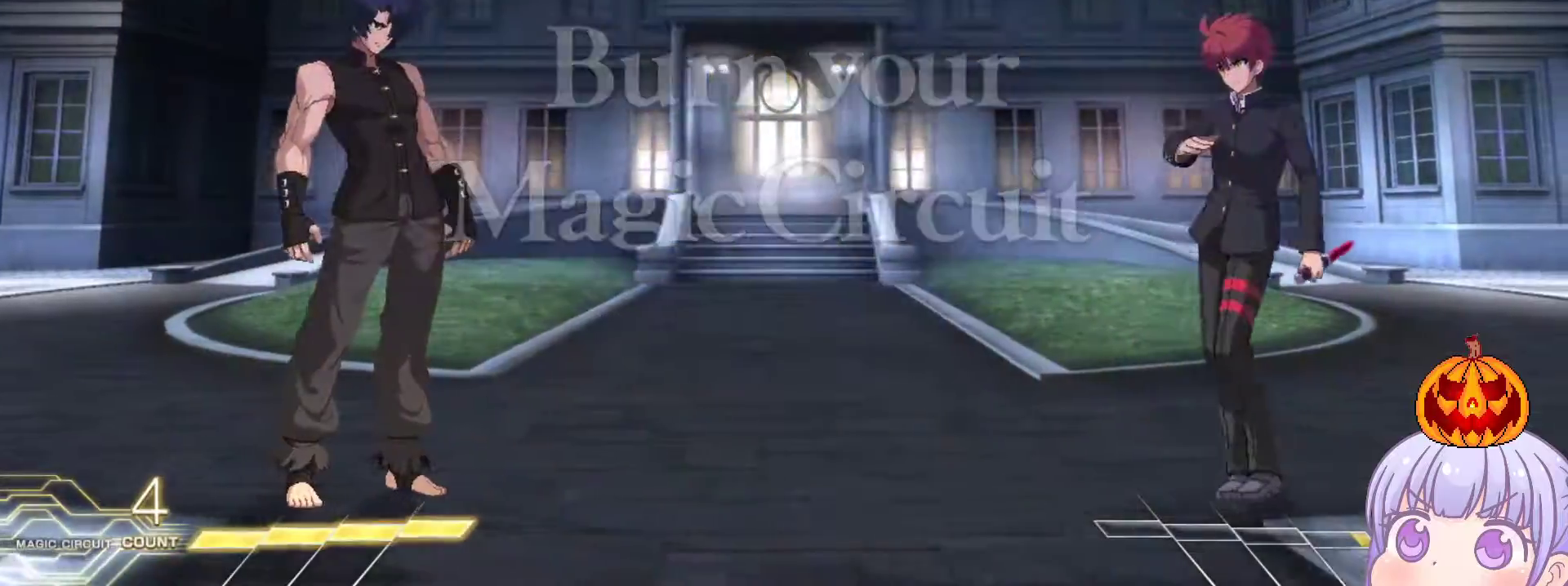
{"buttons": [], "left_stick": "left", "events": [[500, "left_stick", "left"]]}
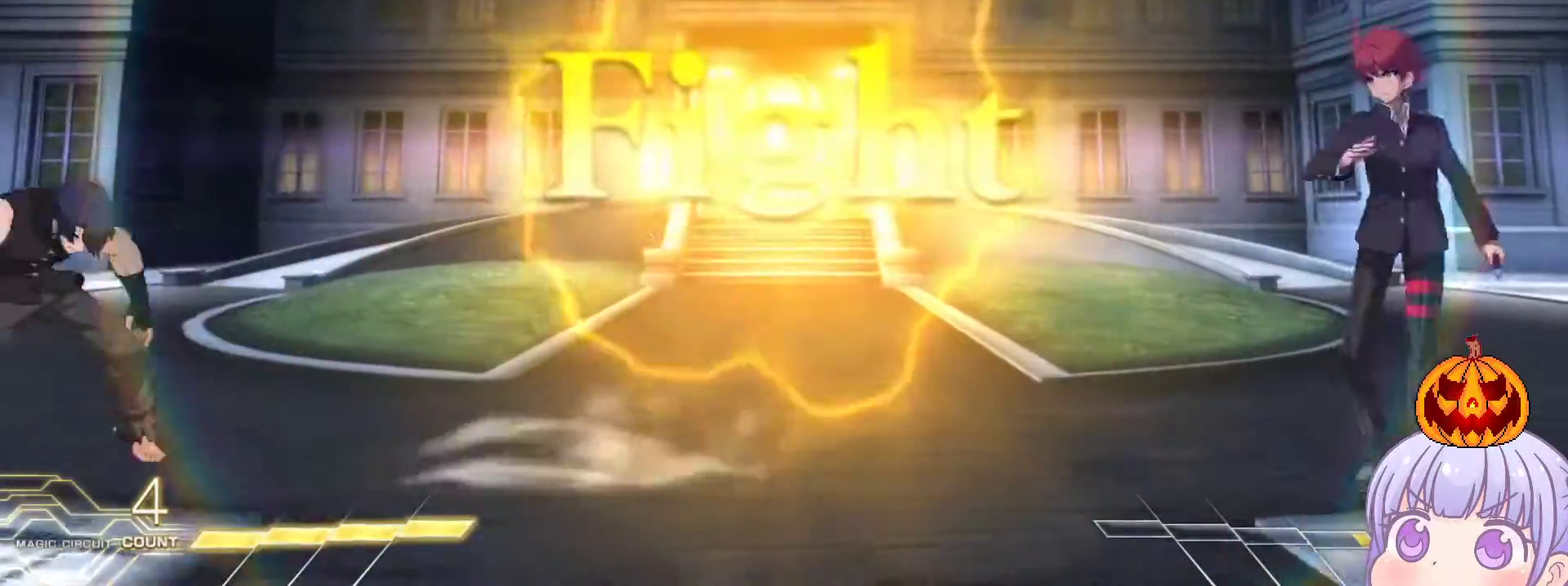
{"buttons": [], "left_stick": "up-left", "events": [[67, "SQUARE", "down"], [67, "TRIANGLE", "down"], [167, "SQUARE", "up"], [167, "TRIANGLE", "up"], [483, "left_stick", "up-left"]]}
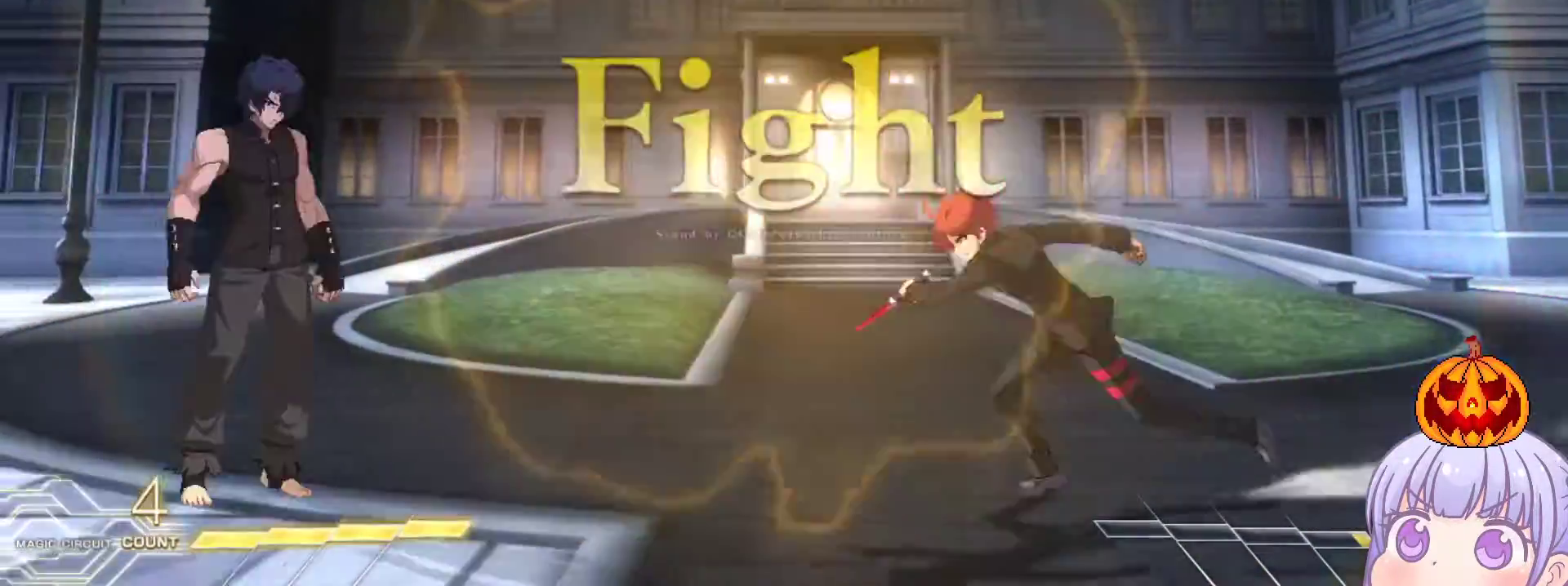
{"buttons": [], "left_stick": "center", "events": [[17, "left_stick", "left"], [117, "SQUARE", "down"], [117, "left_stick", "center"], [217, "SQUARE", "up"], [333, "TRIANGLE", "down"], [433, "TRIANGLE", "up"]]}
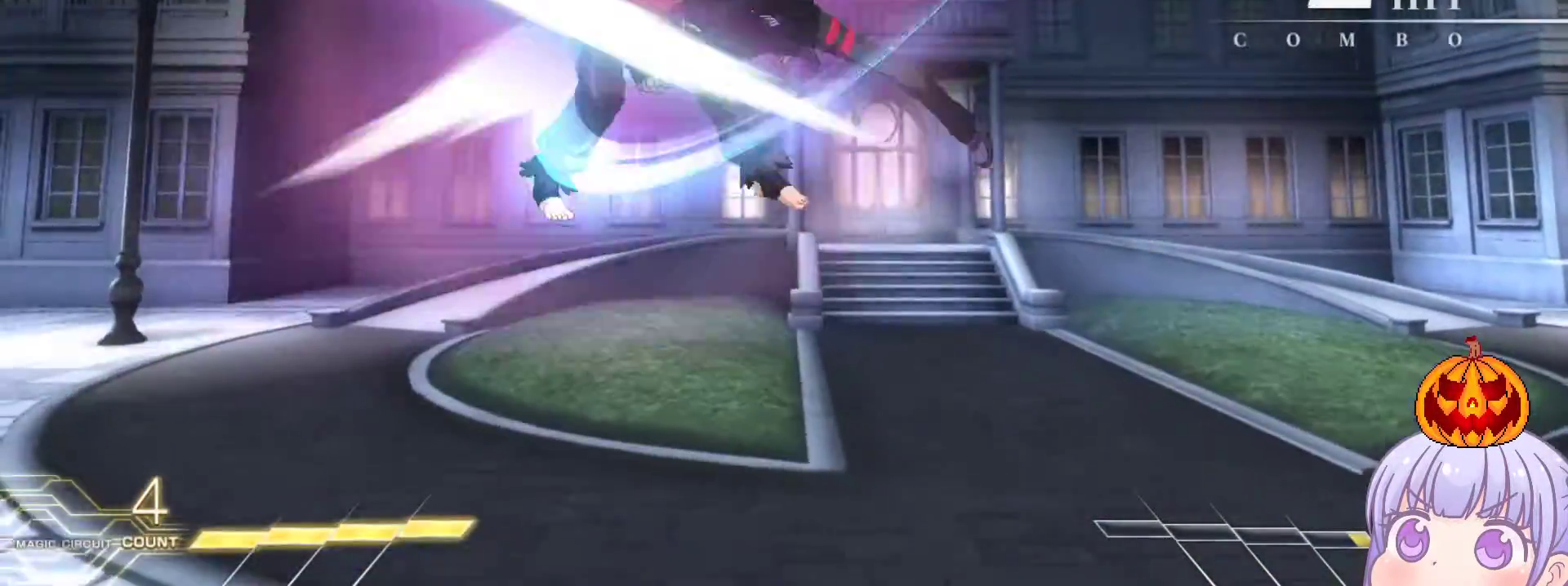
{"buttons": [], "left_stick": "up-left", "events": [[200, "R1", "down"], [233, "R1", "up"], [350, "left_stick", "up-left"]]}
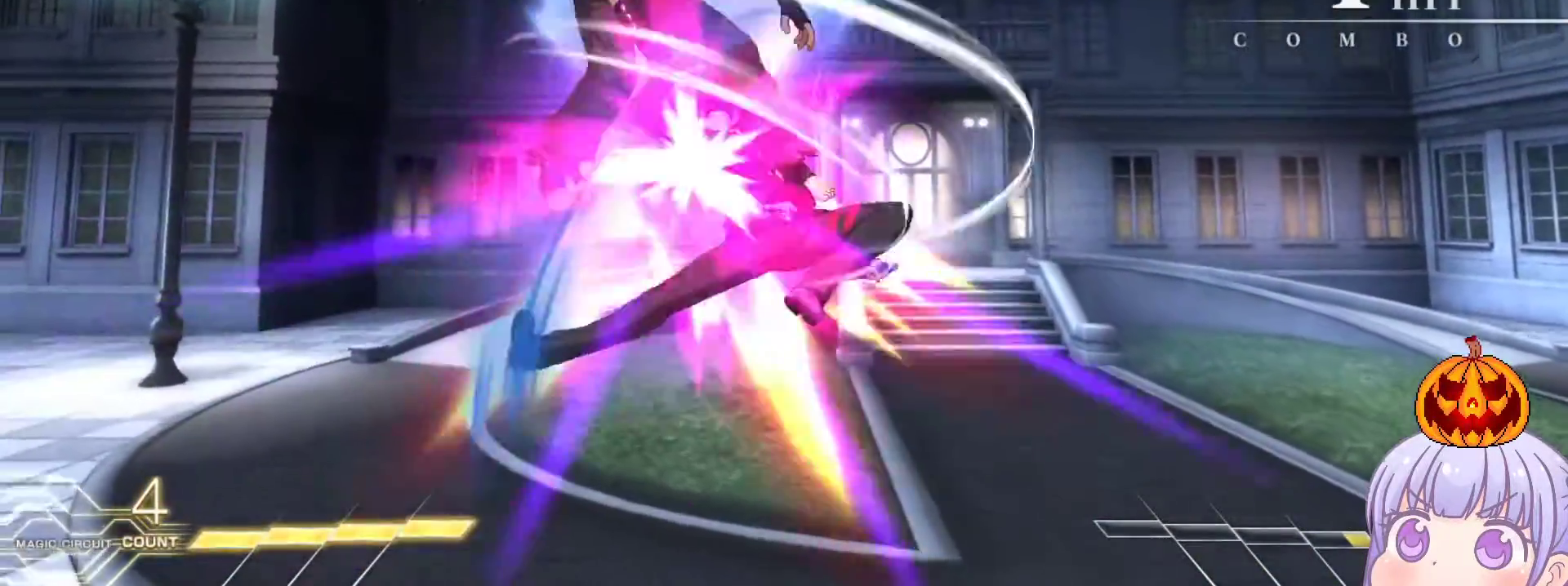
{"buttons": ["R1"], "left_stick": "center", "events": [[17, "R1", "down"], [83, "left_stick", "center"], [233, "left_stick", "right"], [450, "left_stick", "center"]]}
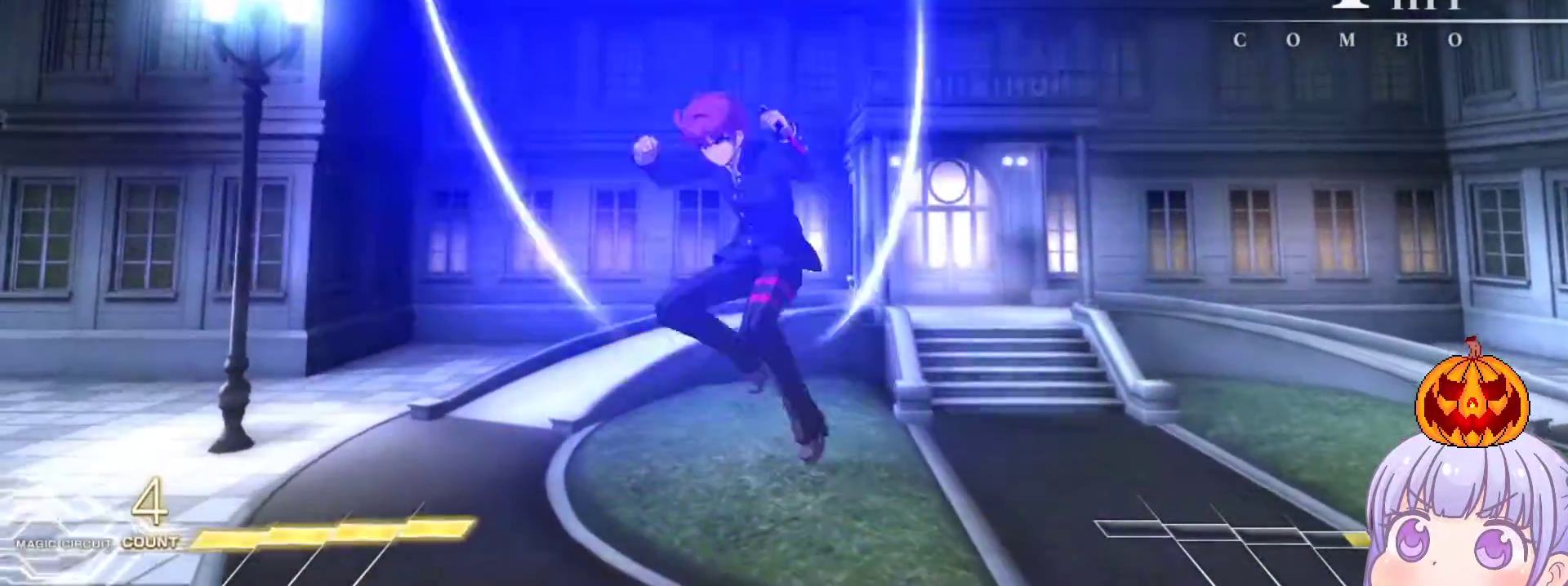
{"buttons": [], "left_stick": "right", "events": [[17, "R1", "up"], [367, "left_stick", "right"]]}
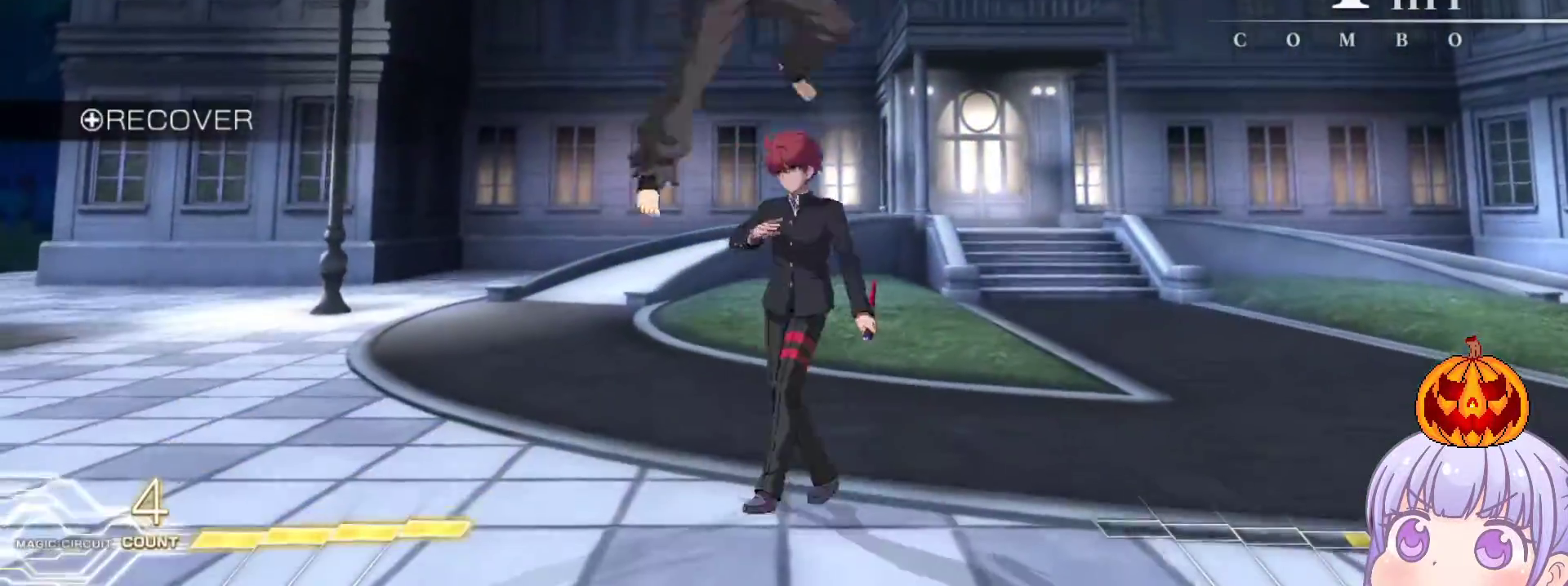
{"buttons": [], "left_stick": "right", "events": [[17, "SQUARE", "down"], [17, "TRIANGLE", "down"], [100, "TRIANGLE", "up"], [117, "SQUARE", "up"]]}
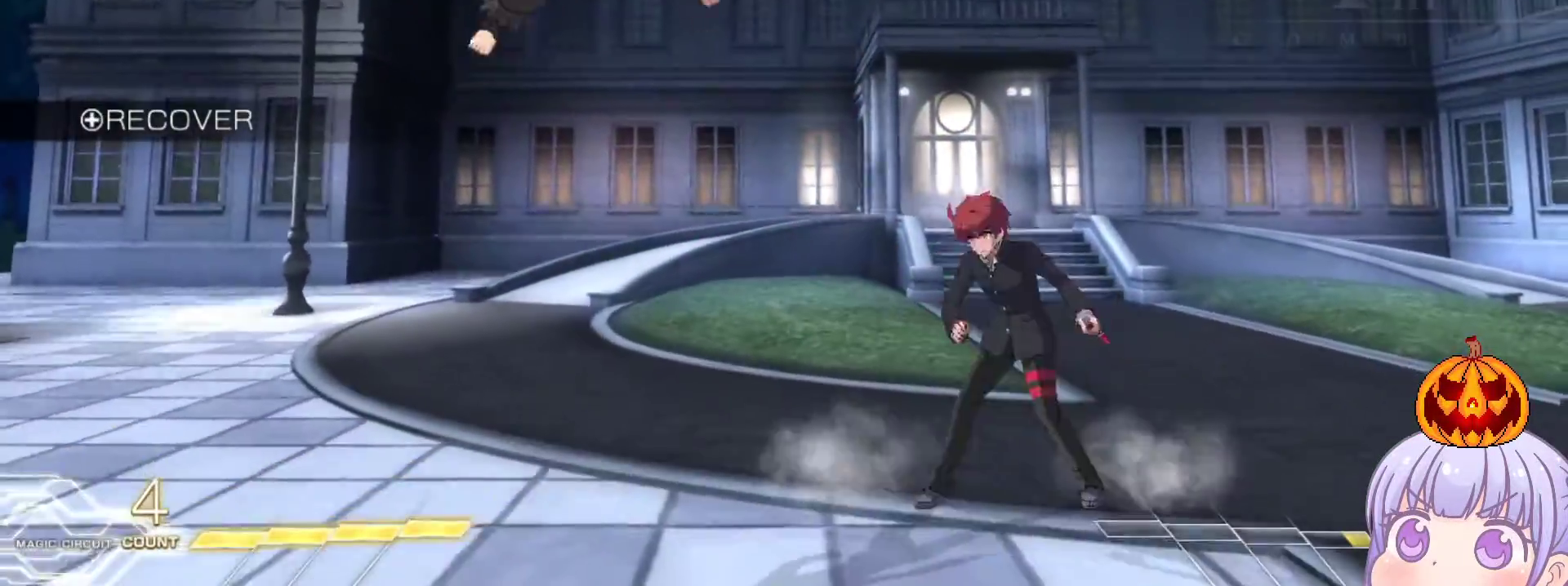
{"buttons": [], "left_stick": "up", "events": [[433, "left_stick", "center"], [500, "left_stick", "up"]]}
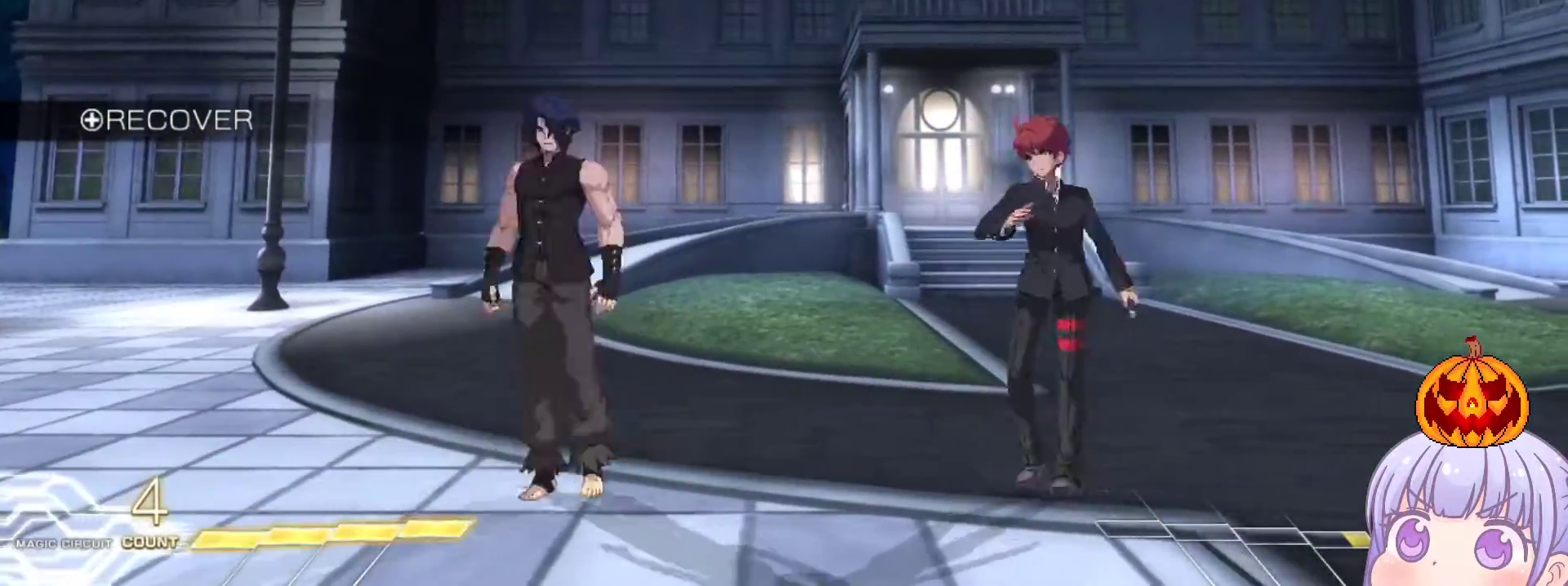
{"buttons": [], "left_stick": "center", "events": [[117, "left_stick", "left"], [150, "SQUARE", "down"], [150, "TRIANGLE", "down"], [217, "SQUARE", "up"], [217, "TRIANGLE", "up"], [317, "left_stick", "center"], [333, "TRIANGLE", "down"], [383, "TRIANGLE", "up"]]}
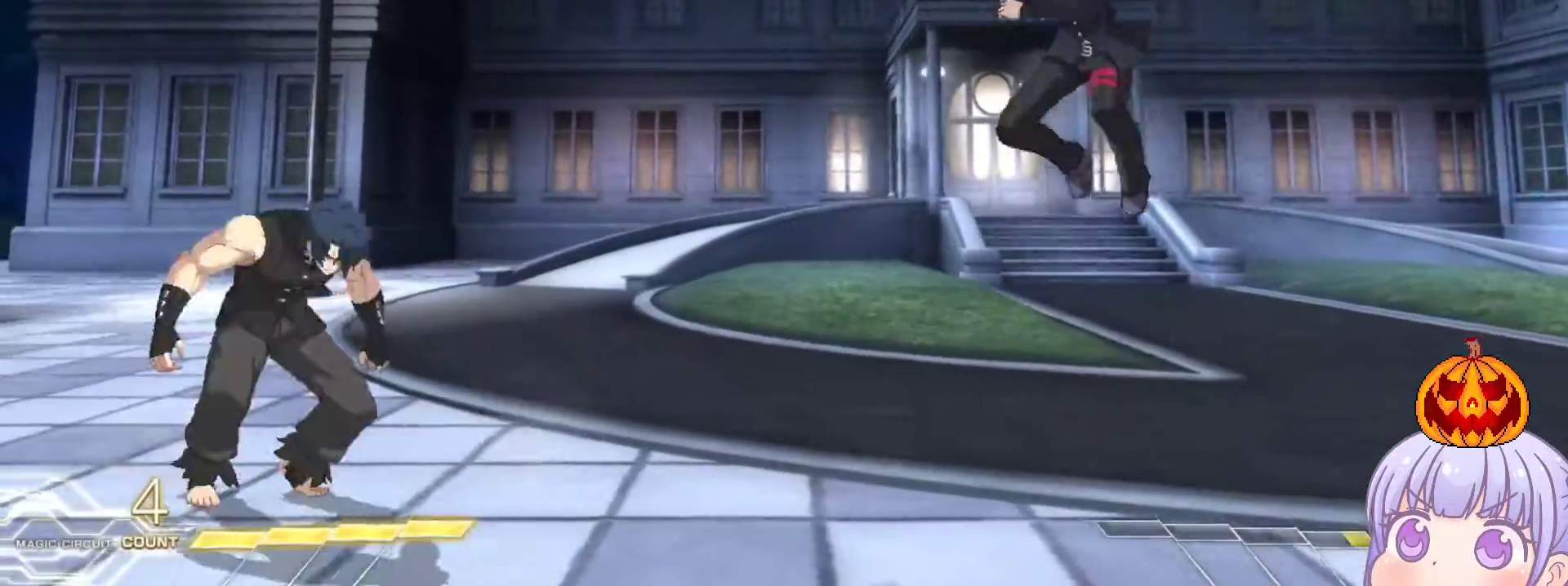
{"buttons": ["CROSS"], "left_stick": "right", "events": [[33, "left_stick", "right"], [100, "left_stick", "down-right"], [417, "left_stick", "right"], [467, "CROSS", "down"]]}
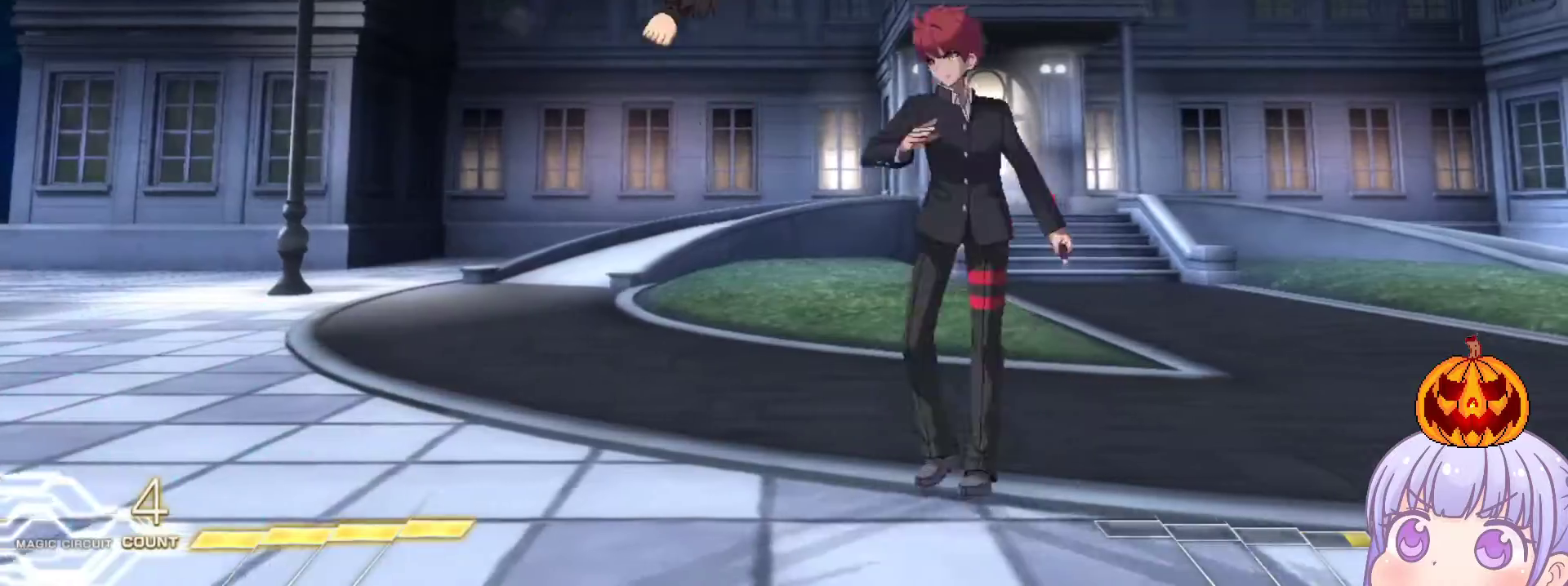
{"buttons": [], "left_stick": "down-left", "events": [[50, "CROSS", "up"], [217, "left_stick", "center"], [333, "left_stick", "left"], [433, "left_stick", "down-left"]]}
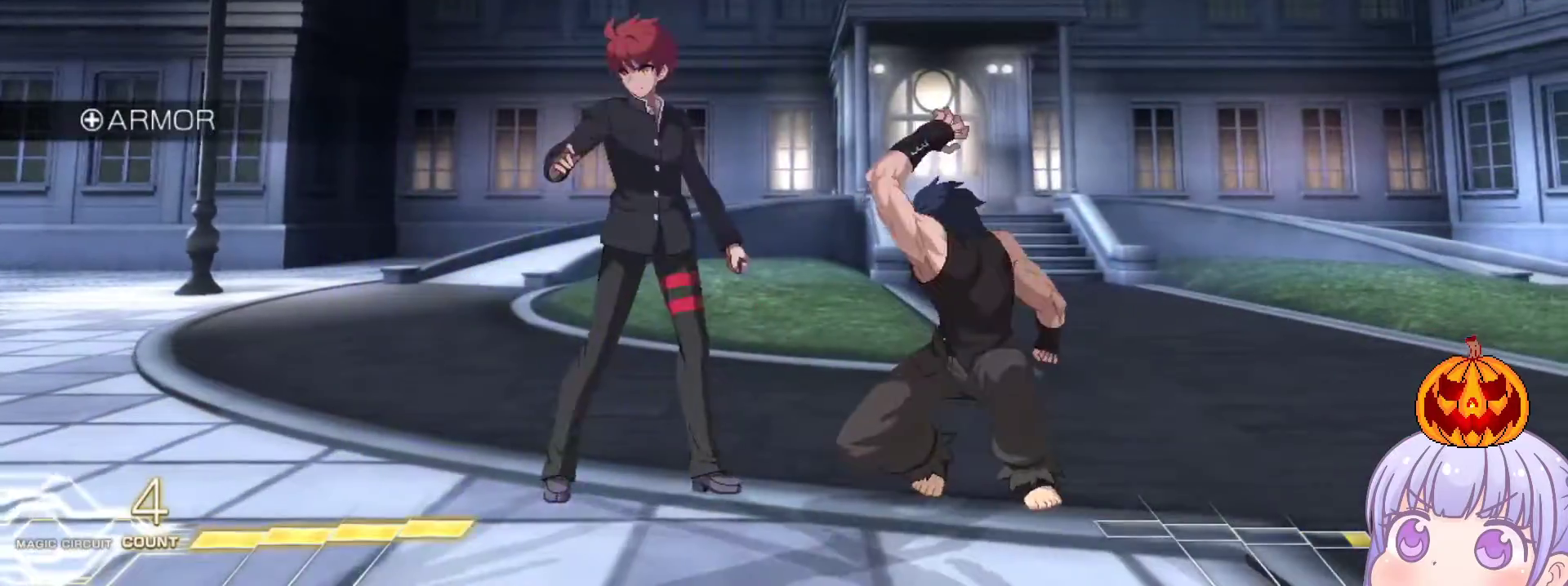
{"buttons": [], "left_stick": "down-left", "events": []}
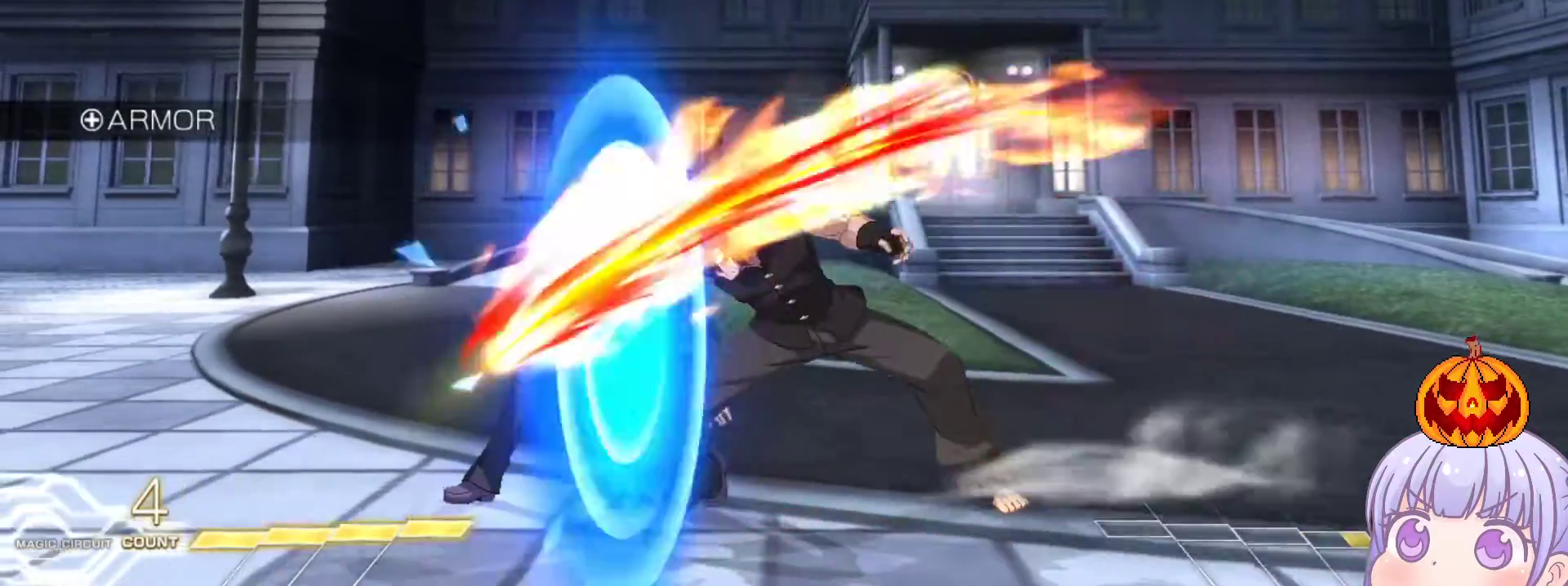
{"buttons": [], "left_stick": "down-left", "events": []}
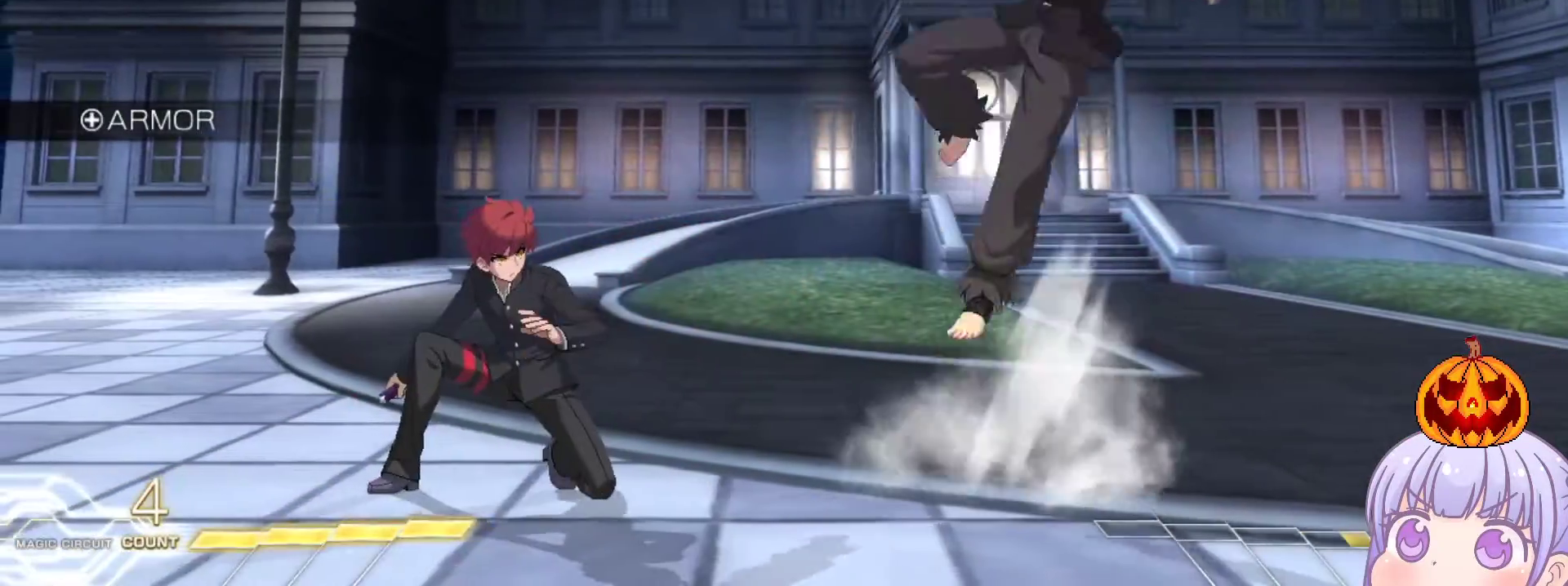
{"buttons": [], "left_stick": "left", "events": [[117, "left_stick", "left"]]}
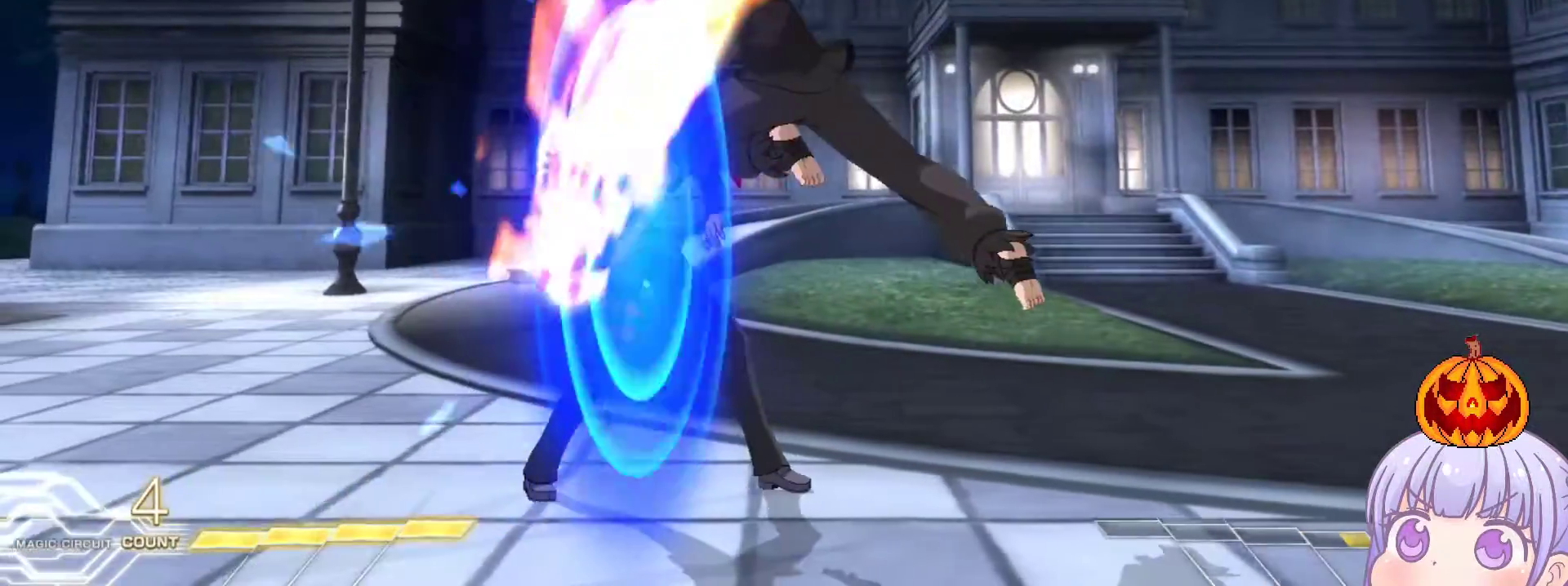
{"buttons": [], "left_stick": "down-left", "events": [[100, "left_stick", "down-left"]]}
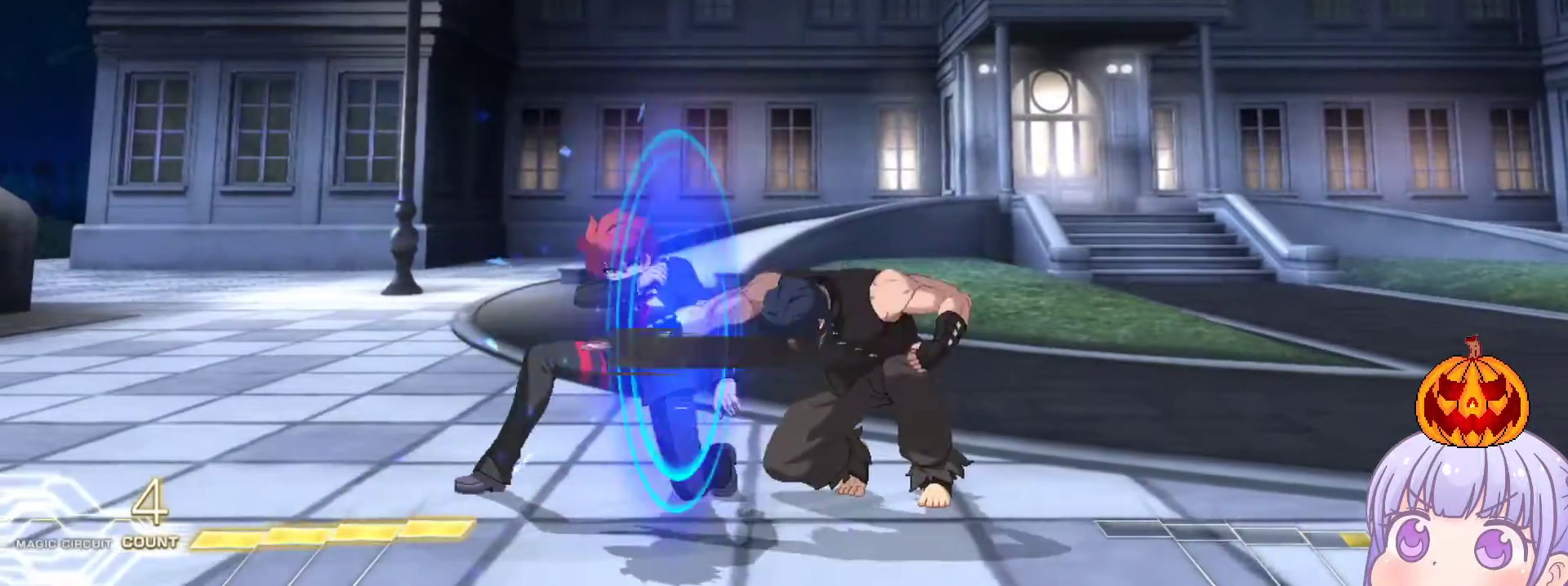
{"buttons": [], "left_stick": "down-left", "events": []}
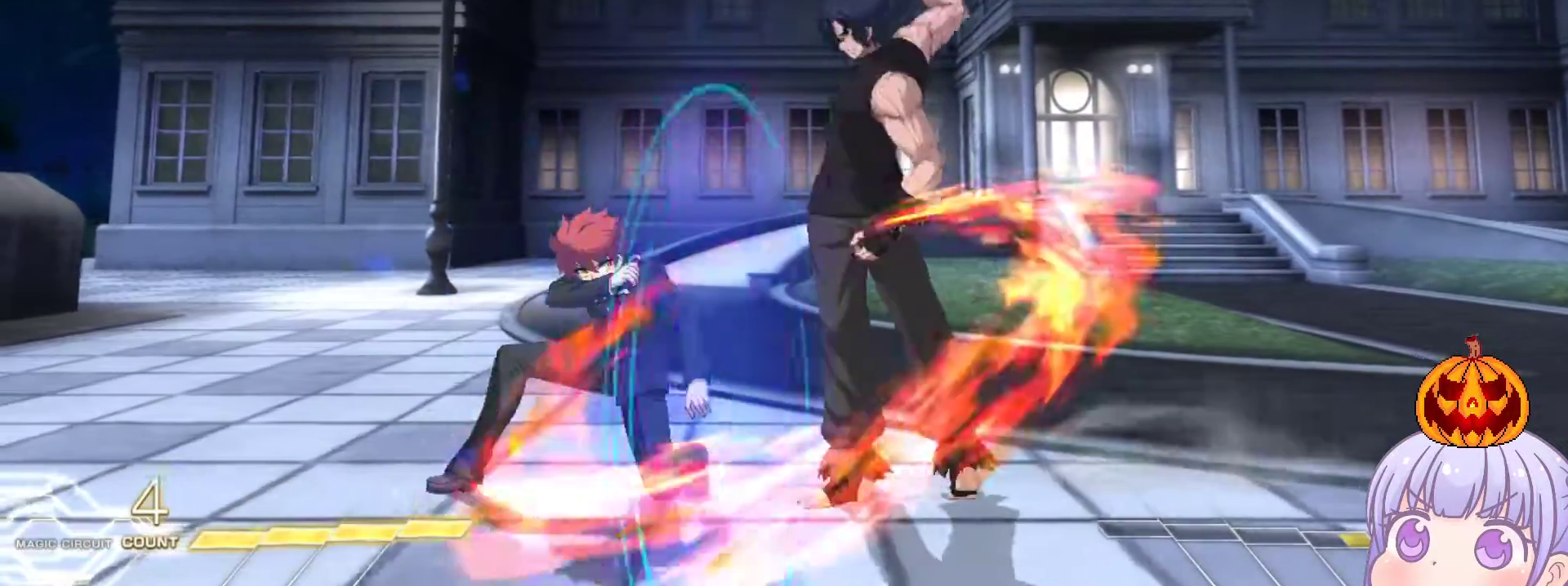
{"buttons": [], "left_stick": "down-left", "events": []}